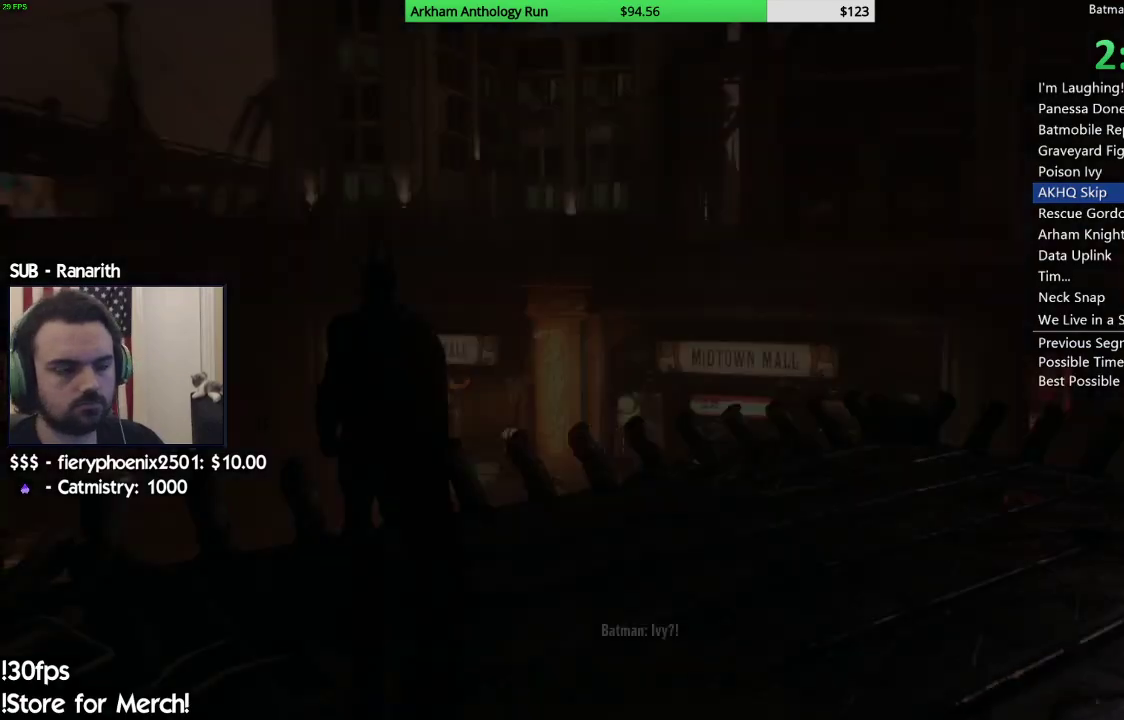
Gameplay with a controller (Xbox layout); each line is a JSON object with the inputs held at the frame after it. "events" lists button and stick changes between this image and that frame as [ms after this image, input, new state], when the widget could be followed in between.
{"buttons": [], "left_stick": "center", "right_stick": "up-left", "events": [[167, "right_stick", "center"], [400, "right_stick", "up-left"]]}
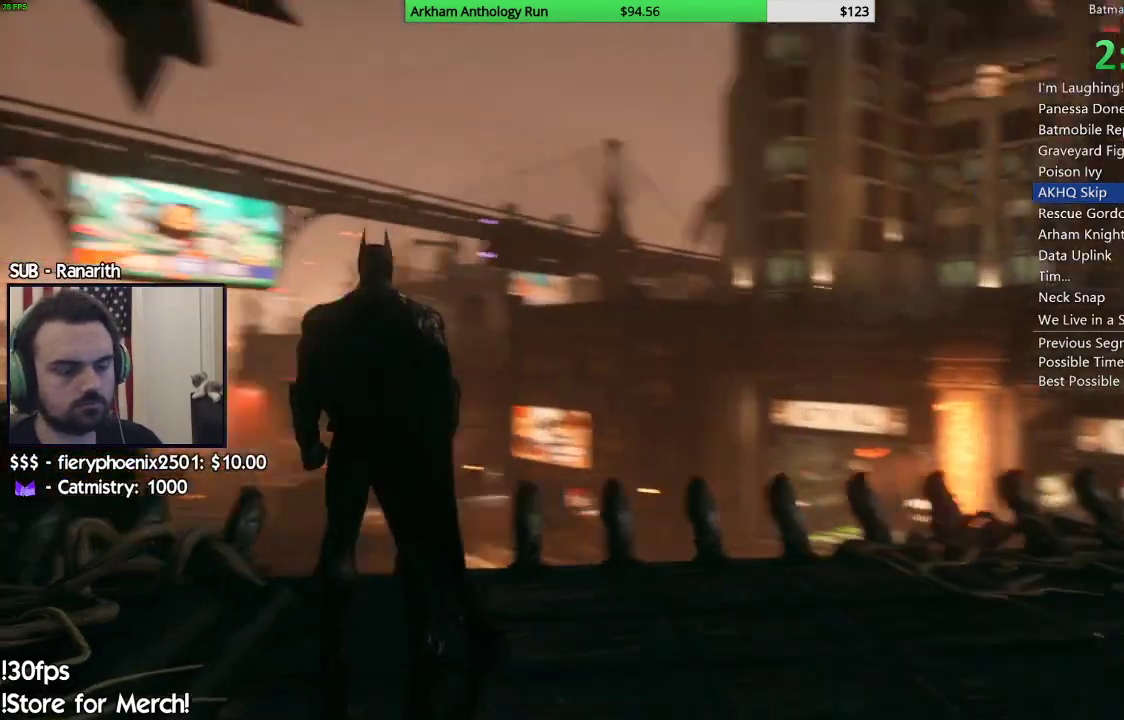
{"buttons": [], "left_stick": "up-right", "right_stick": "center", "events": [[67, "left_stick", "right"], [167, "right_stick", "center"], [400, "left_stick", "up-right"]]}
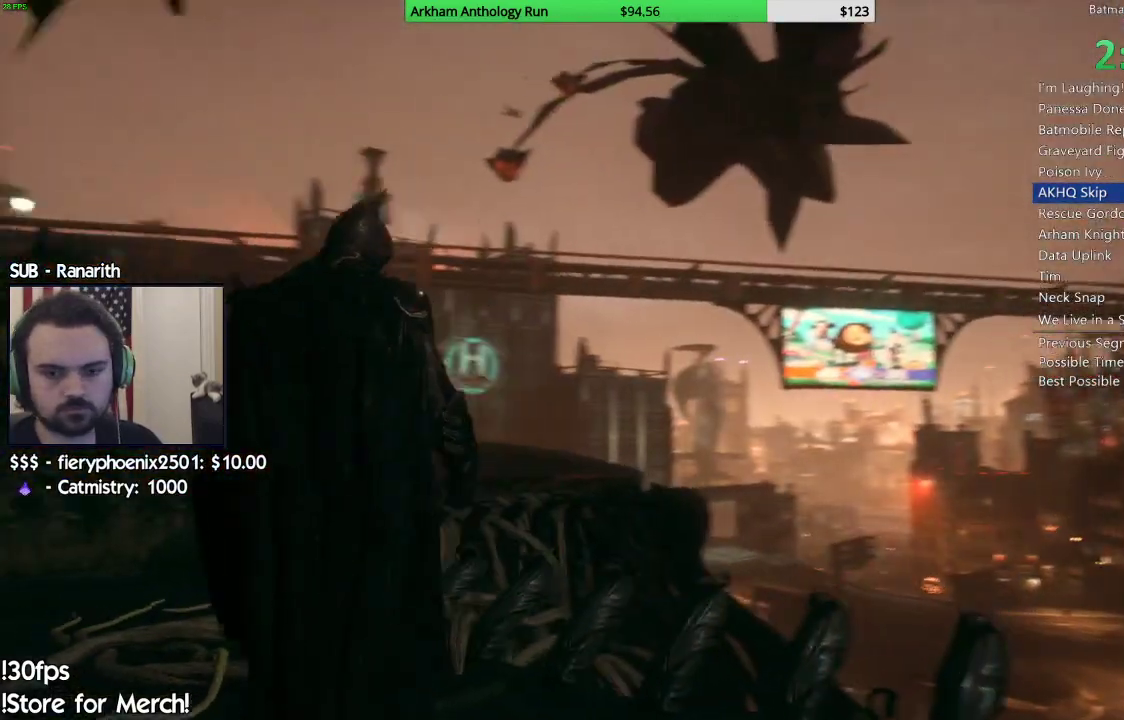
{"buttons": [], "left_stick": "center", "right_stick": "right", "events": [[83, "right_stick", "up-right"], [200, "left_stick", "center"], [283, "right_stick", "center"], [417, "right_stick", "right"]]}
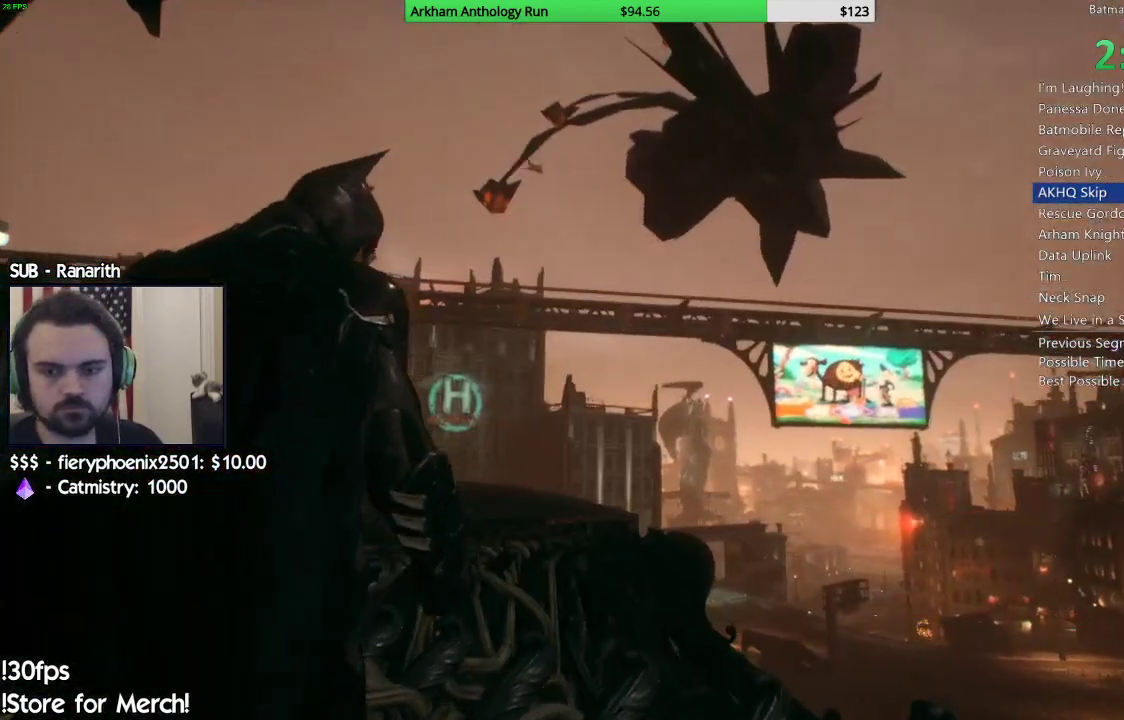
{"buttons": [], "left_stick": "center", "right_stick": "center", "events": [[100, "right_stick", "up-right"], [283, "right_stick", "center"]]}
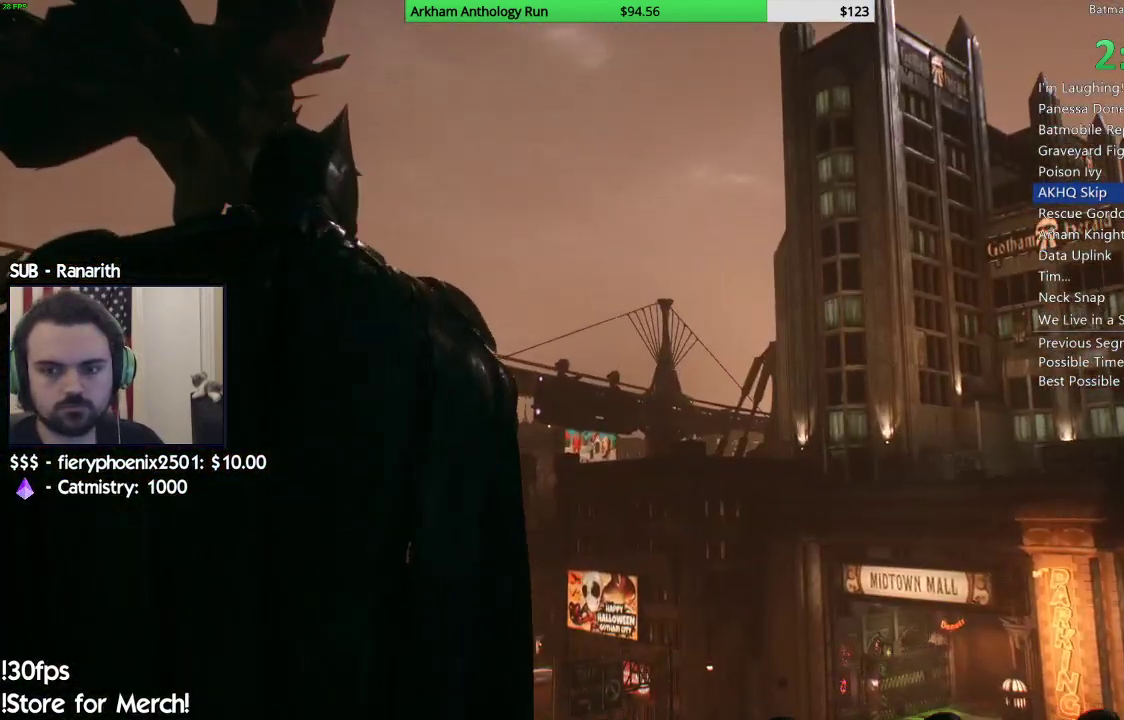
{"buttons": [], "left_stick": "center", "right_stick": "center", "events": [[167, "B", "down"], [283, "B", "up"], [367, "B", "down"], [450, "B", "up"]]}
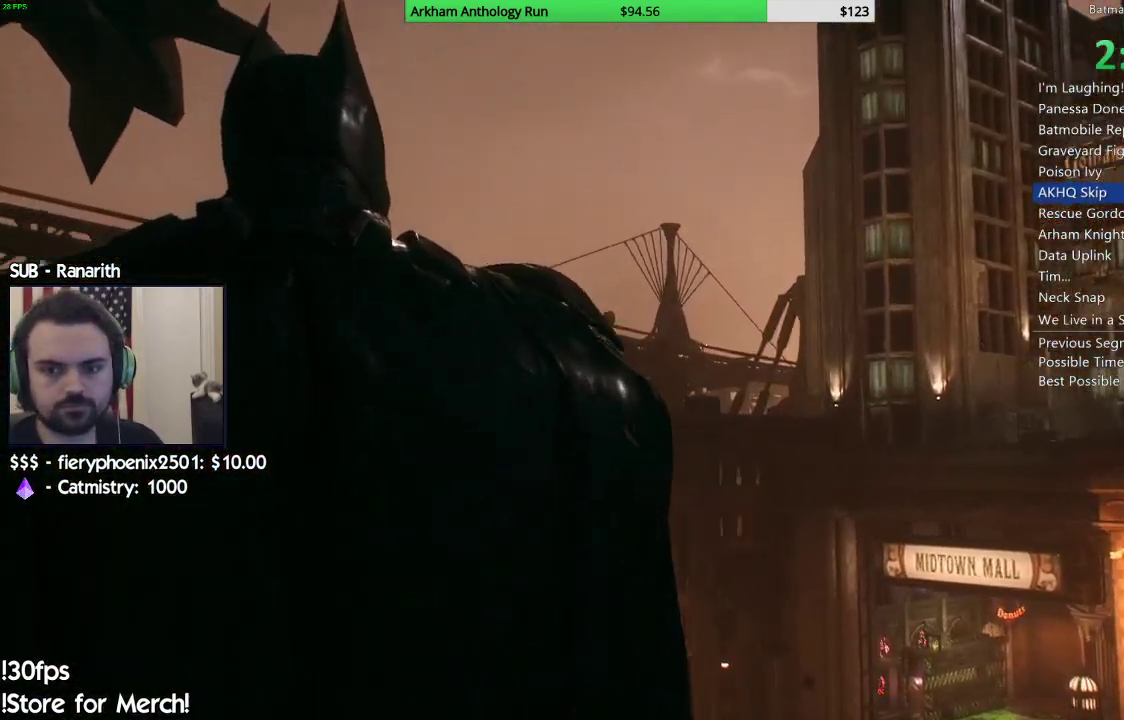
{"buttons": [], "left_stick": "center", "right_stick": "center", "events": [[33, "B", "down"], [117, "B", "up"], [200, "B", "down"], [283, "B", "up"], [367, "B", "down"], [467, "B", "up"]]}
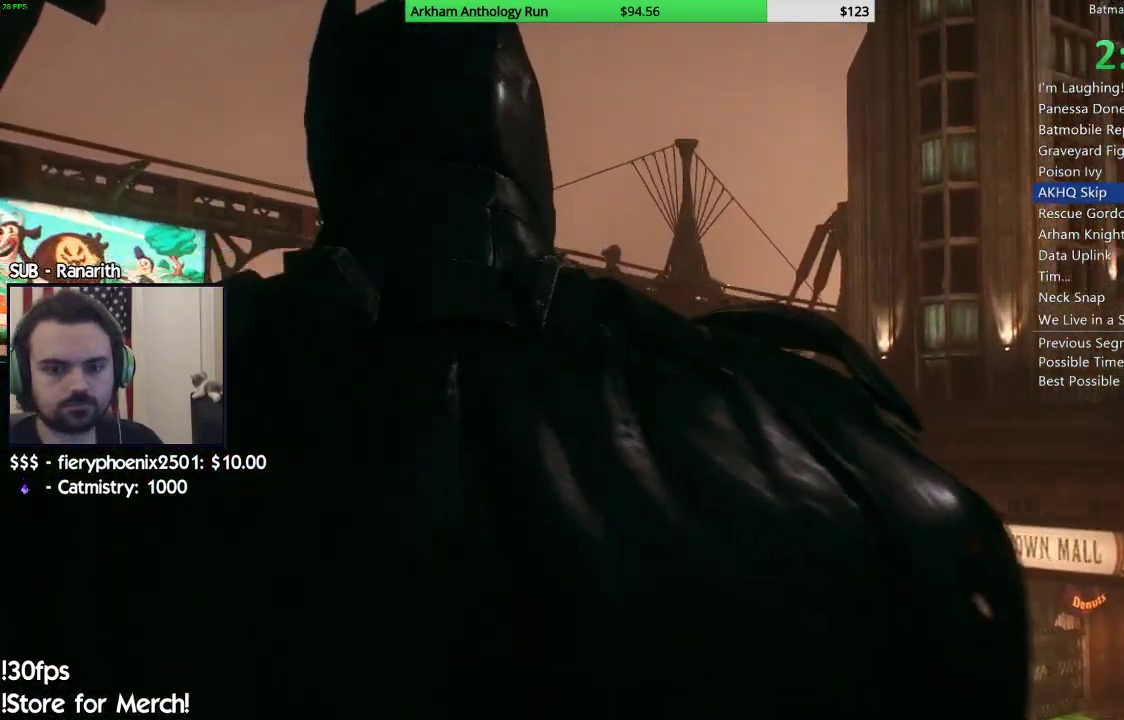
{"buttons": [], "left_stick": "center", "right_stick": "center", "events": [[50, "B", "down"], [50, "right_stick", "up"], [100, "right_stick", "up-left"], [150, "B", "up"], [233, "B", "down"], [283, "right_stick", "center"], [333, "B", "up"], [400, "B", "down"], [500, "B", "up"]]}
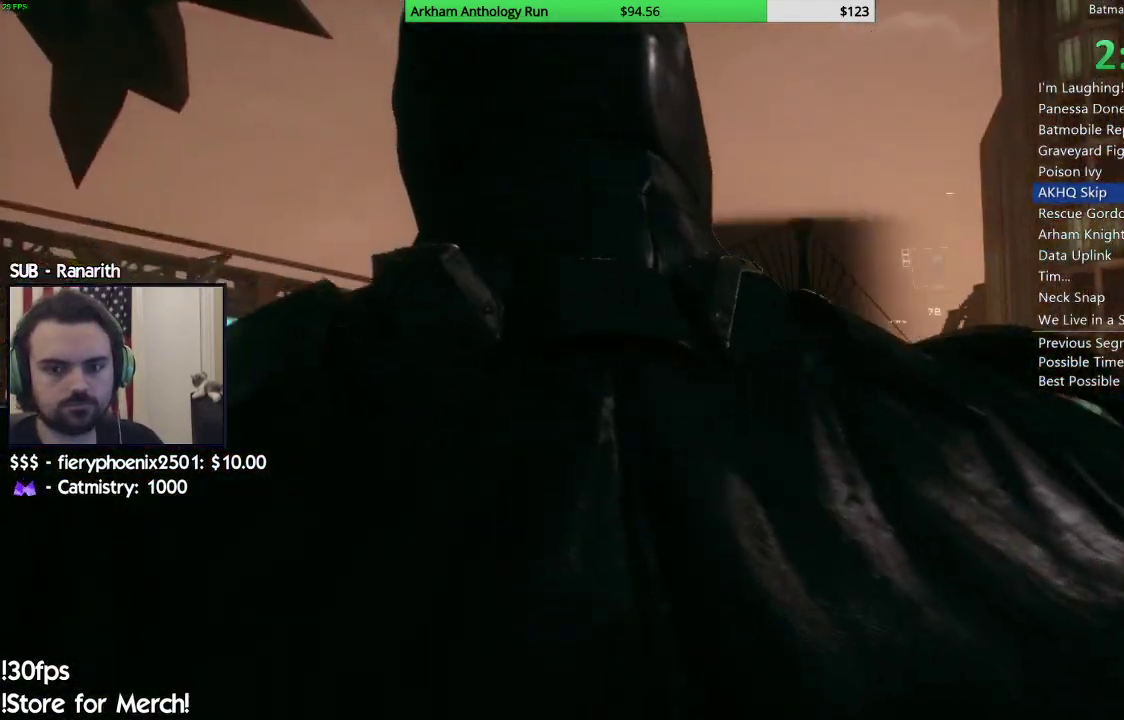
{"buttons": ["B"], "left_stick": "center", "right_stick": "center", "events": [[100, "B", "down"], [117, "right_stick", "left"], [183, "B", "up"], [267, "B", "down"], [317, "right_stick", "center"], [367, "B", "up"], [450, "B", "down"]]}
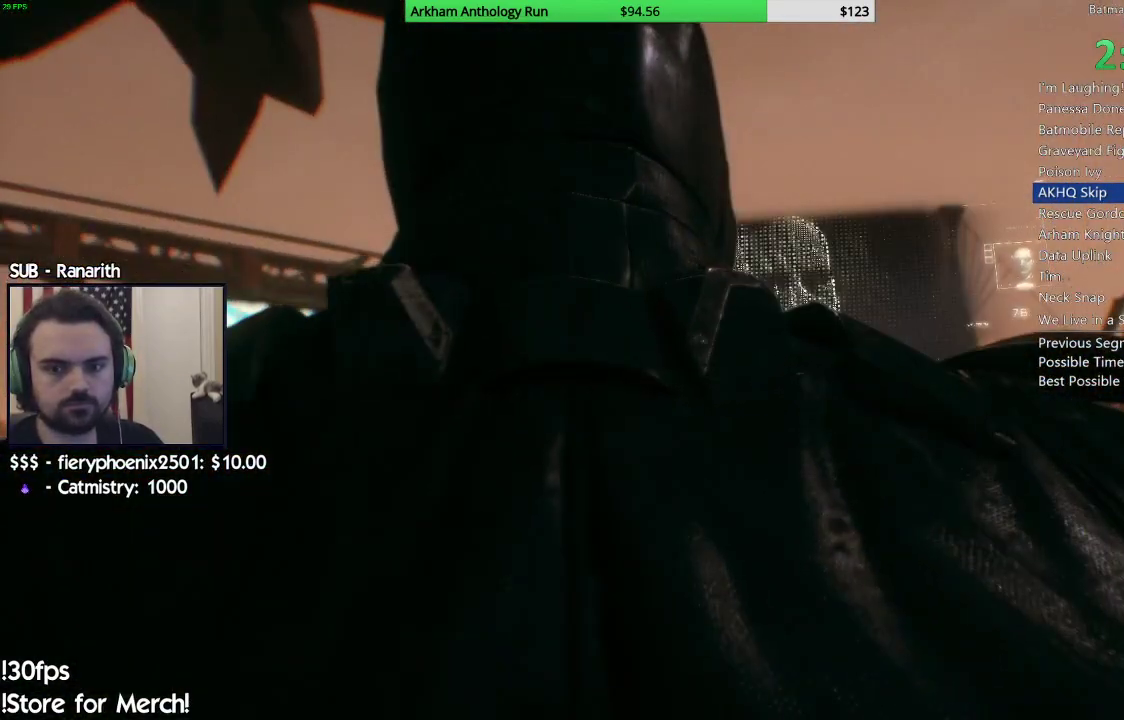
{"buttons": [], "left_stick": "center", "right_stick": "center", "events": [[33, "B", "up"], [100, "B", "down"], [183, "B", "up"], [233, "B", "down"], [333, "B", "up"], [400, "B", "down"], [500, "B", "up"]]}
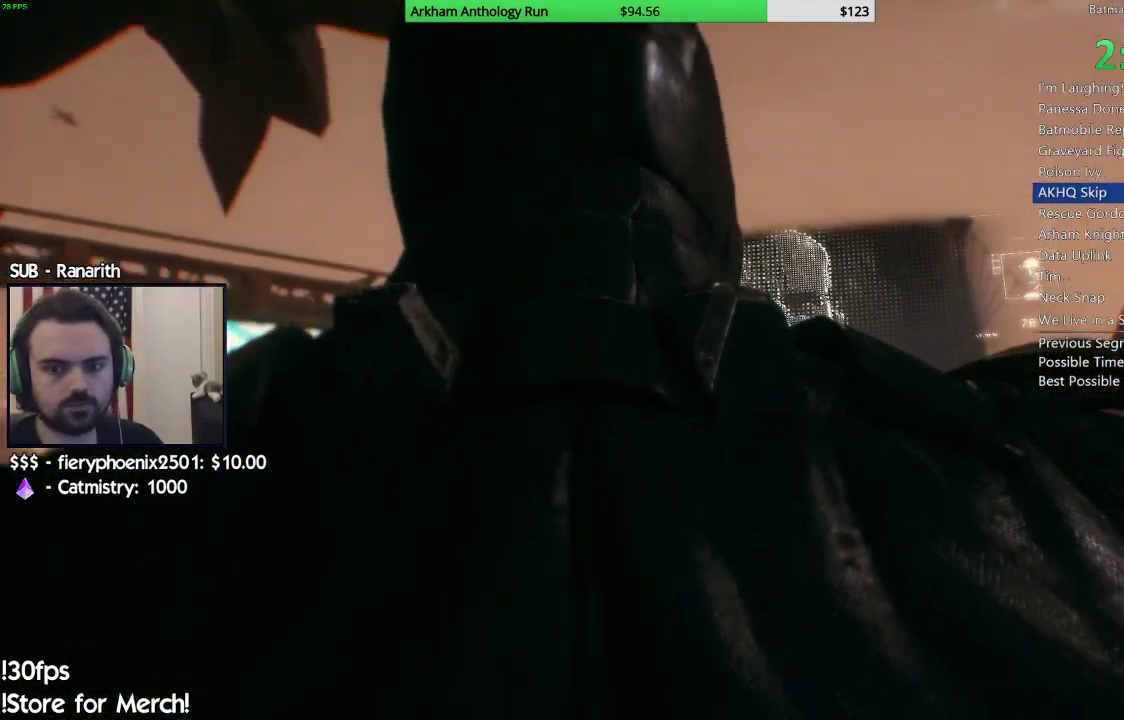
{"buttons": [], "left_stick": "center", "right_stick": "center", "events": [[33, "B", "down"], [117, "B", "up"], [200, "B", "down"], [267, "B", "up"], [350, "B", "down"], [433, "B", "up"]]}
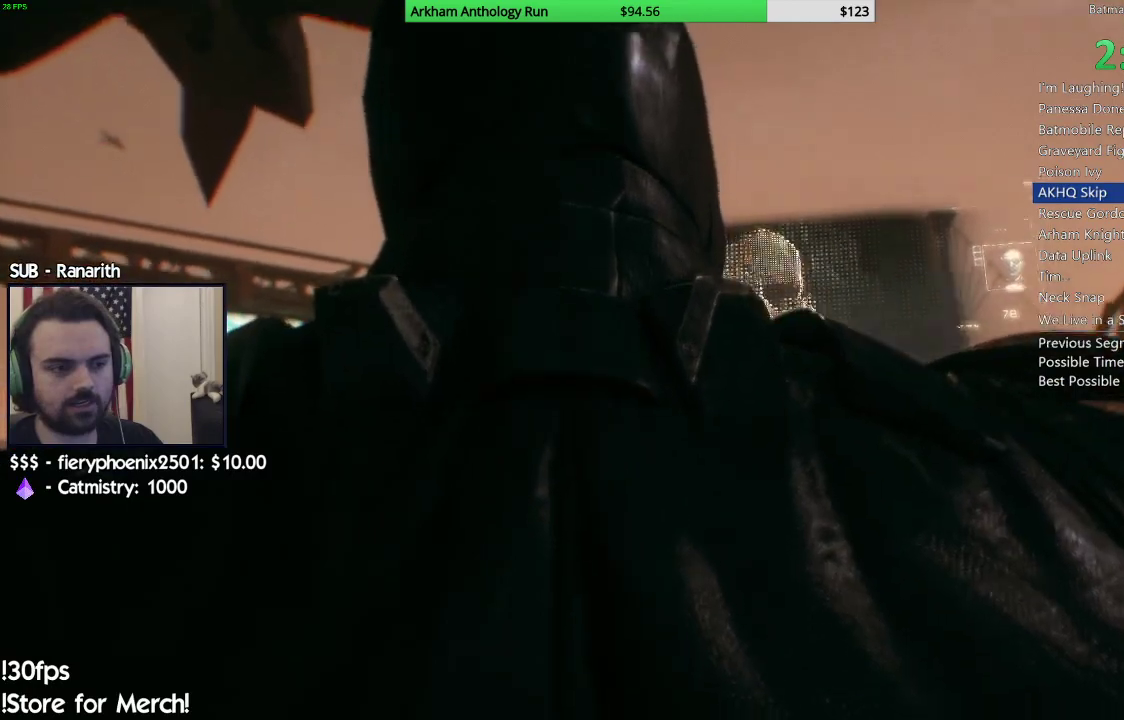
{"buttons": [], "left_stick": "center", "right_stick": "center", "events": [[17, "B", "down"], [100, "B", "up"], [183, "B", "down"], [267, "B", "up"], [350, "B", "down"], [417, "B", "up"]]}
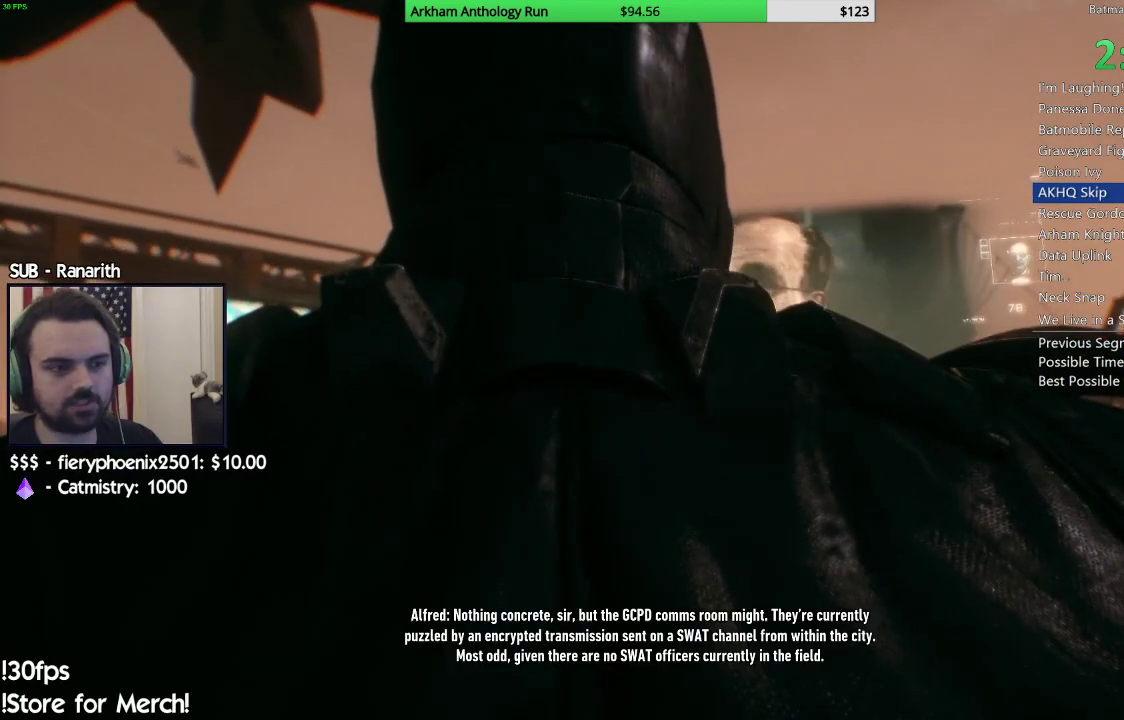
{"buttons": [], "left_stick": "center", "right_stick": "center", "events": [[17, "B", "down"], [100, "B", "up"], [183, "B", "down"], [267, "B", "up"], [367, "B", "down"], [433, "B", "up"]]}
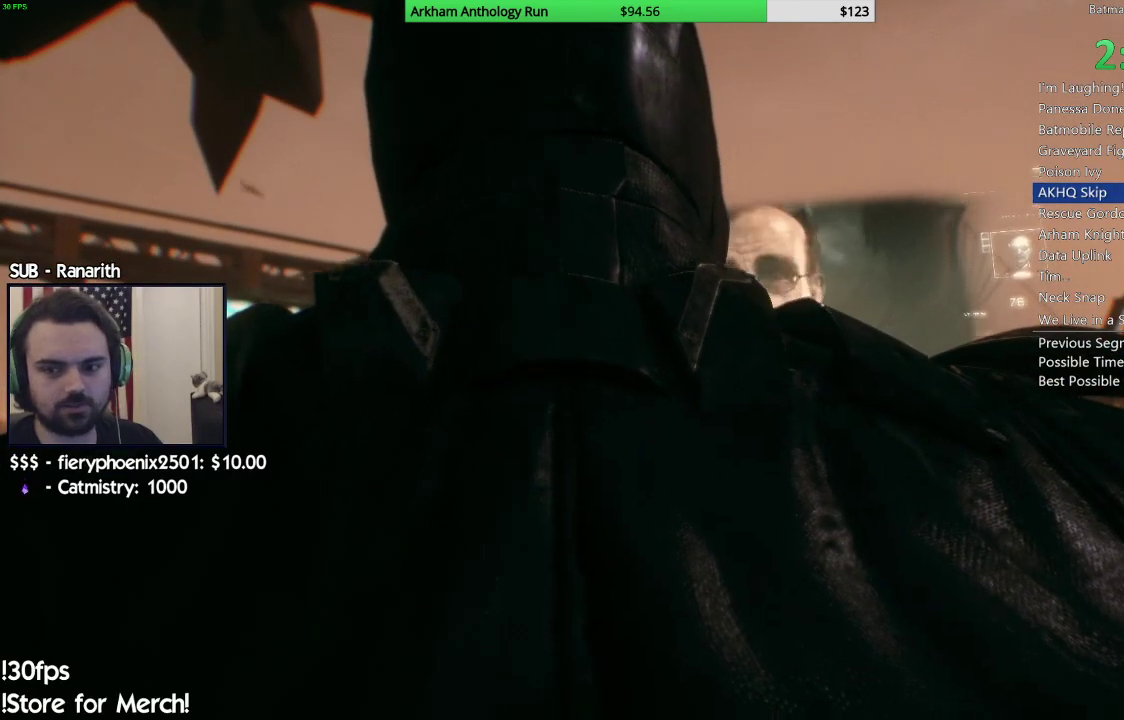
{"buttons": [], "left_stick": "center", "right_stick": "center", "events": [[17, "B", "down"], [117, "B", "up"], [183, "B", "down"], [283, "B", "up"], [367, "B", "down"], [433, "B", "up"]]}
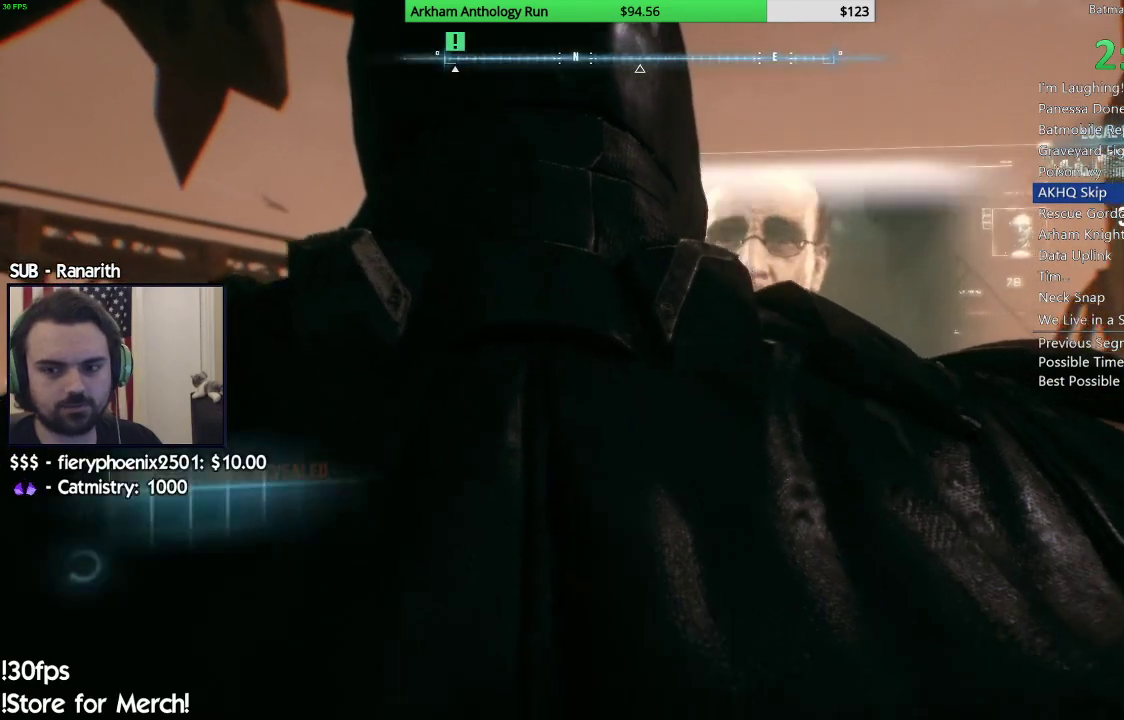
{"buttons": [], "left_stick": "up", "right_stick": "center", "events": [[233, "left_stick", "up"], [367, "right_stick", "up"], [467, "right_stick", "center"]]}
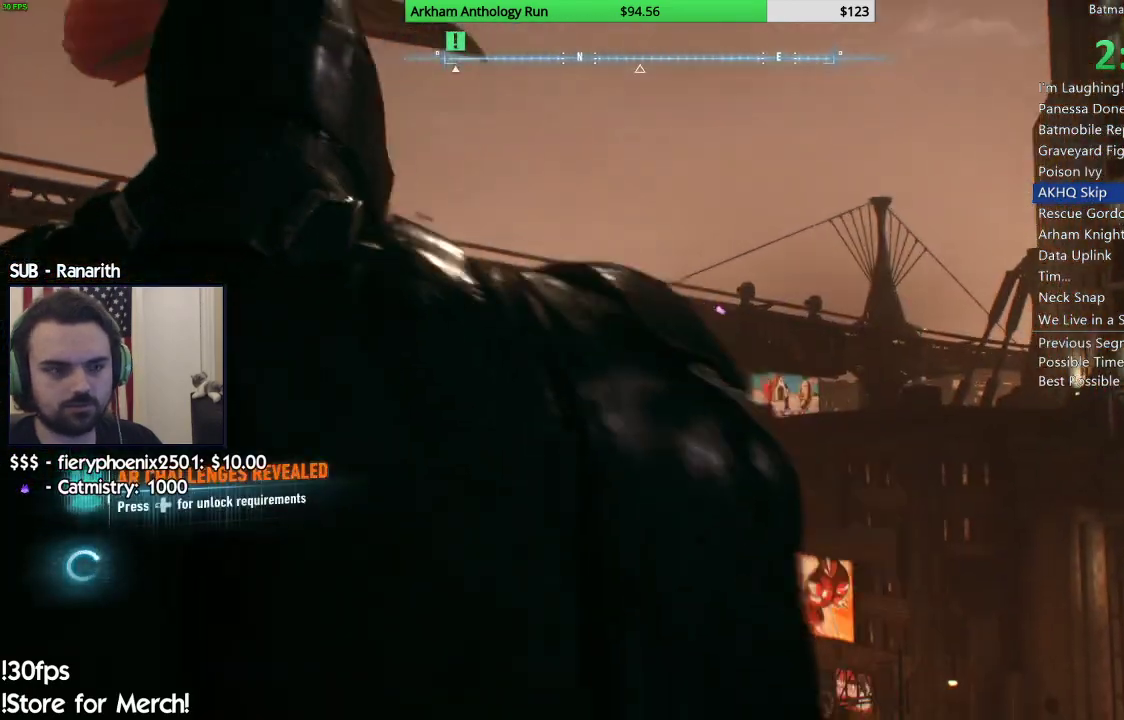
{"buttons": ["A"], "left_stick": "up", "right_stick": "center", "events": [[367, "A", "down"]]}
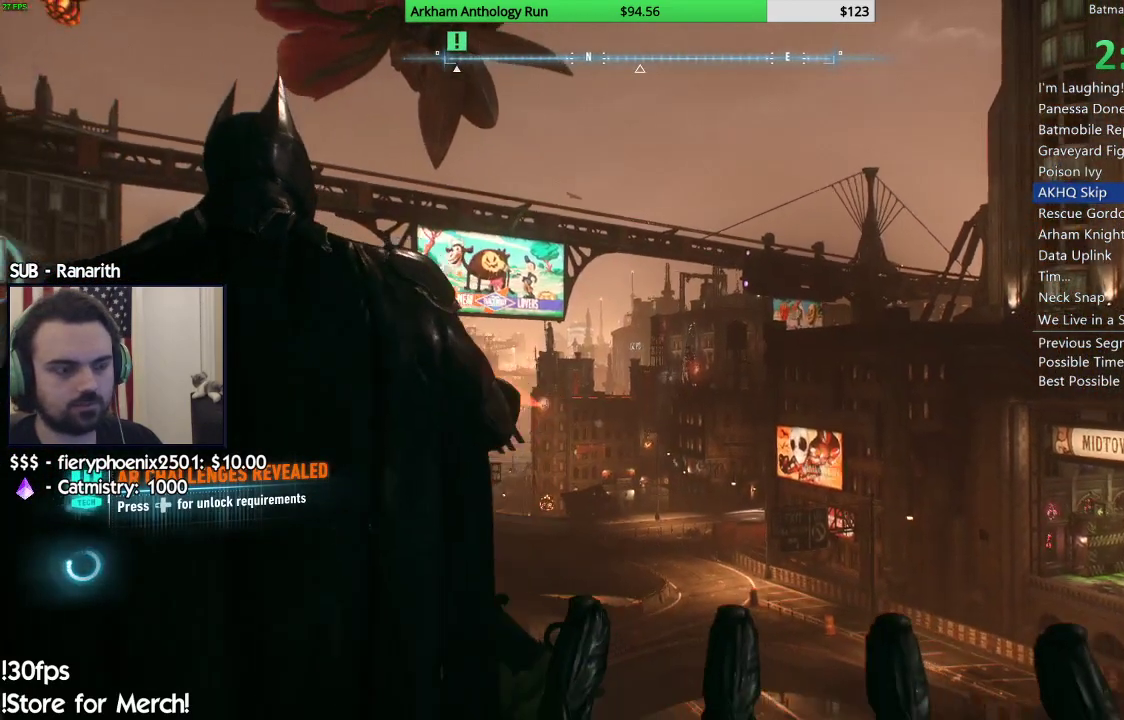
{"buttons": ["A"], "left_stick": "up", "right_stick": "center", "events": []}
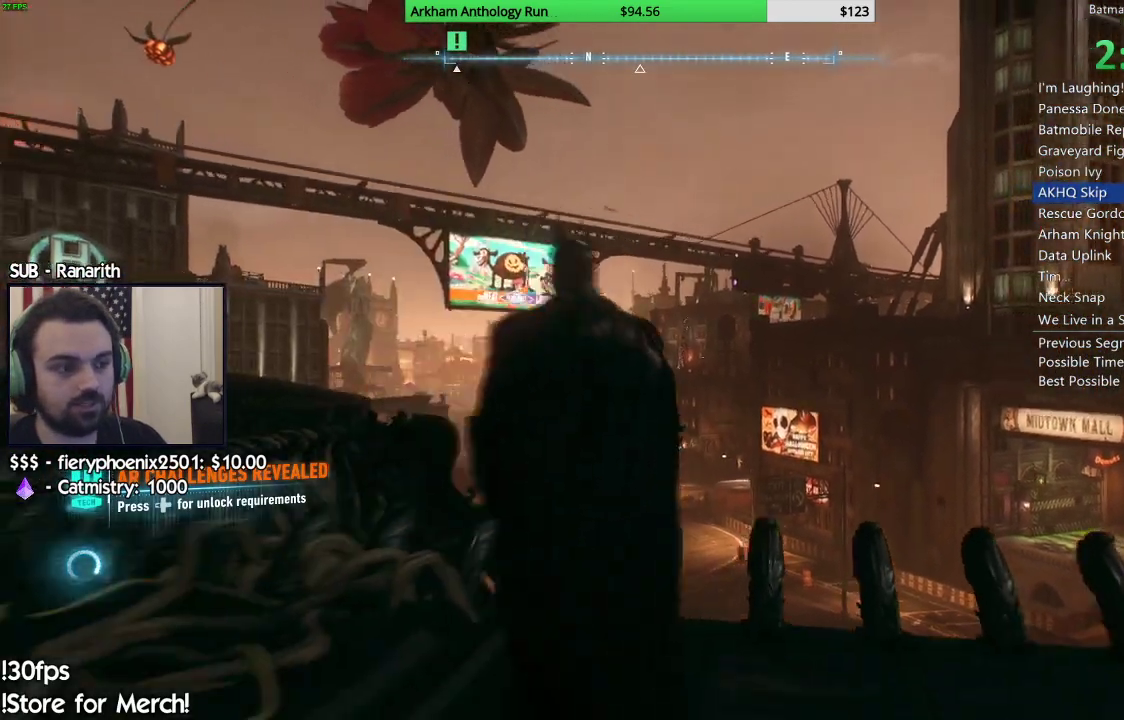
{"buttons": ["A"], "left_stick": "up", "right_stick": "center", "events": []}
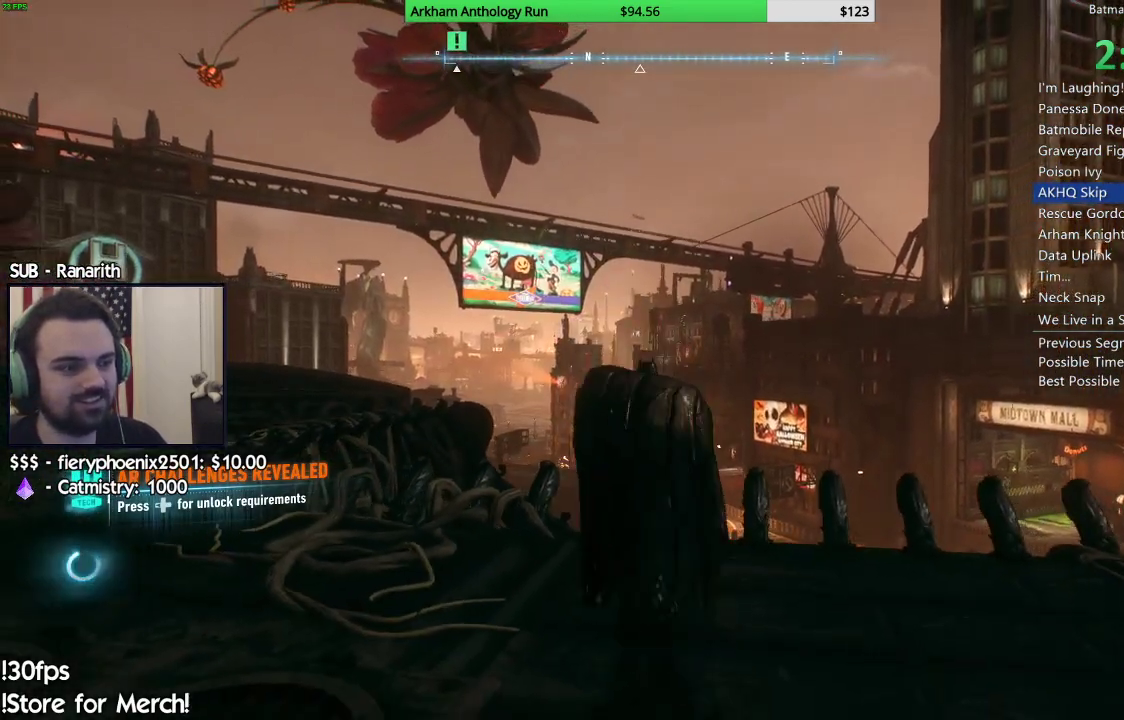
{"buttons": ["A"], "left_stick": "up", "right_stick": "center", "events": []}
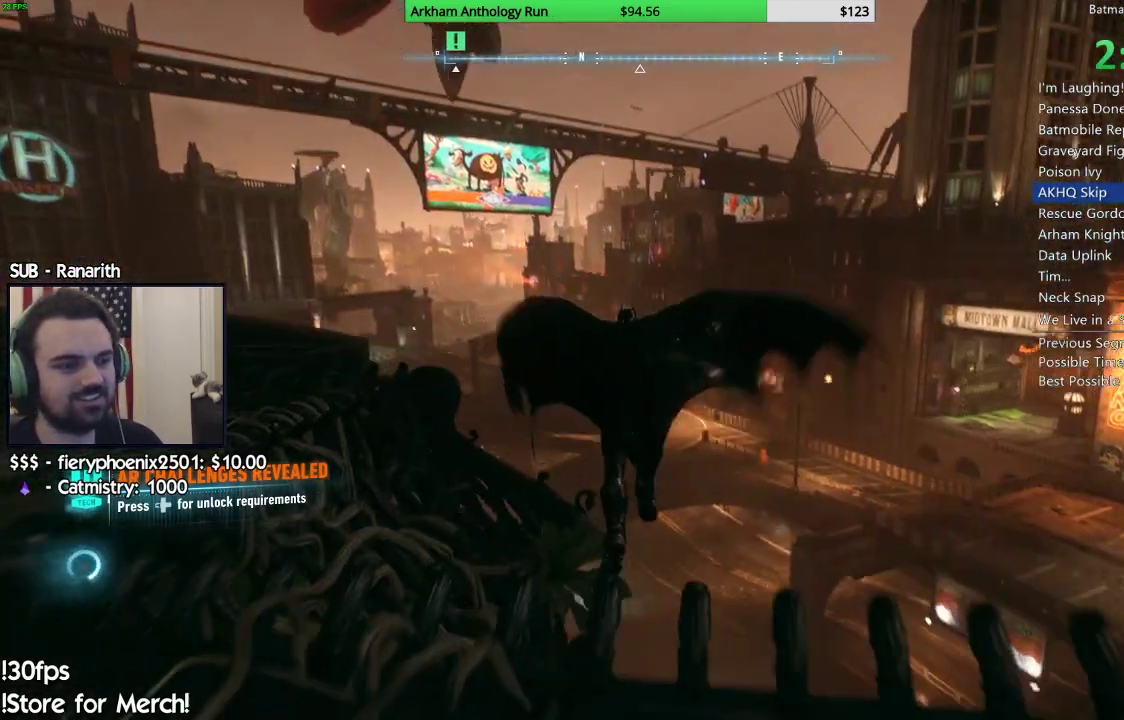
{"buttons": ["A", "R1"], "left_stick": "center", "right_stick": "center", "events": [[400, "left_stick", "center"], [483, "R1", "down"]]}
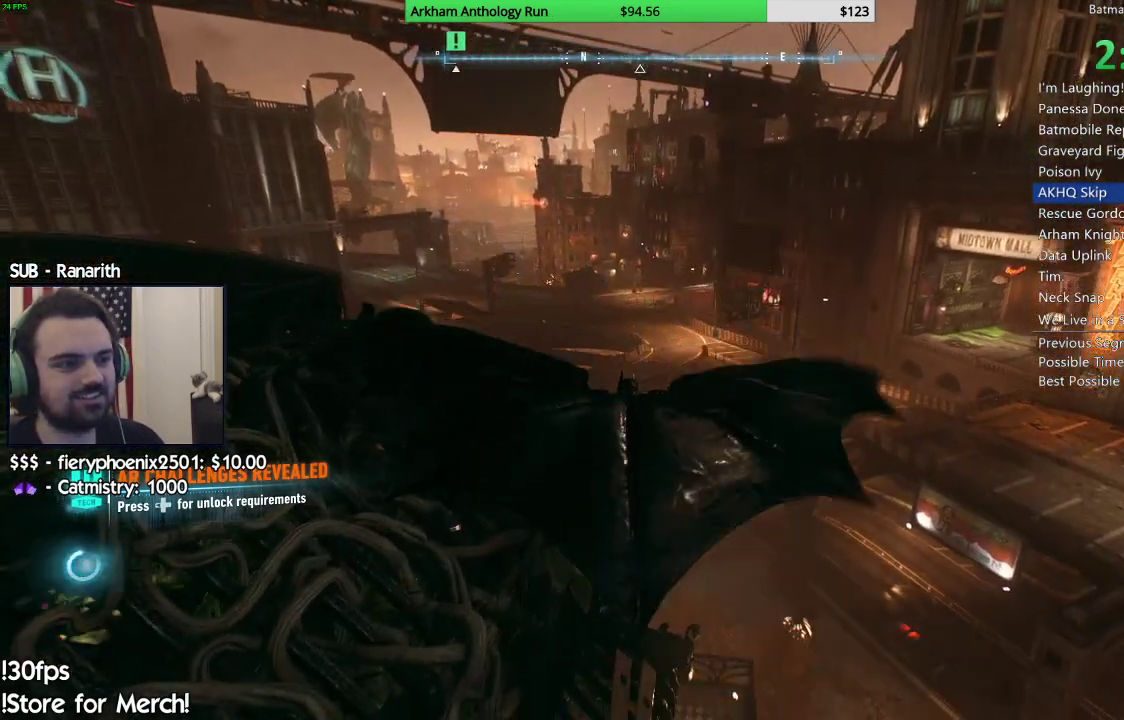
{"buttons": ["A"], "left_stick": "center", "right_stick": "center", "events": [[83, "R1", "up"], [200, "R1", "down"], [267, "R1", "up"]]}
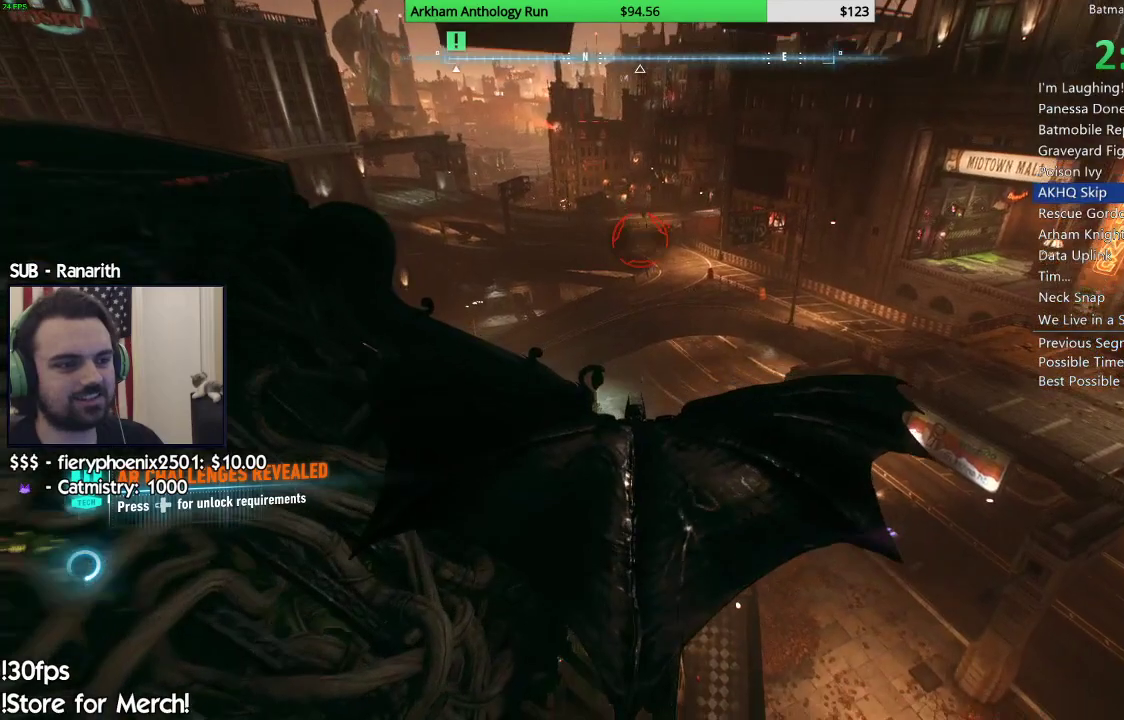
{"buttons": ["A"], "left_stick": "center", "right_stick": "center", "events": []}
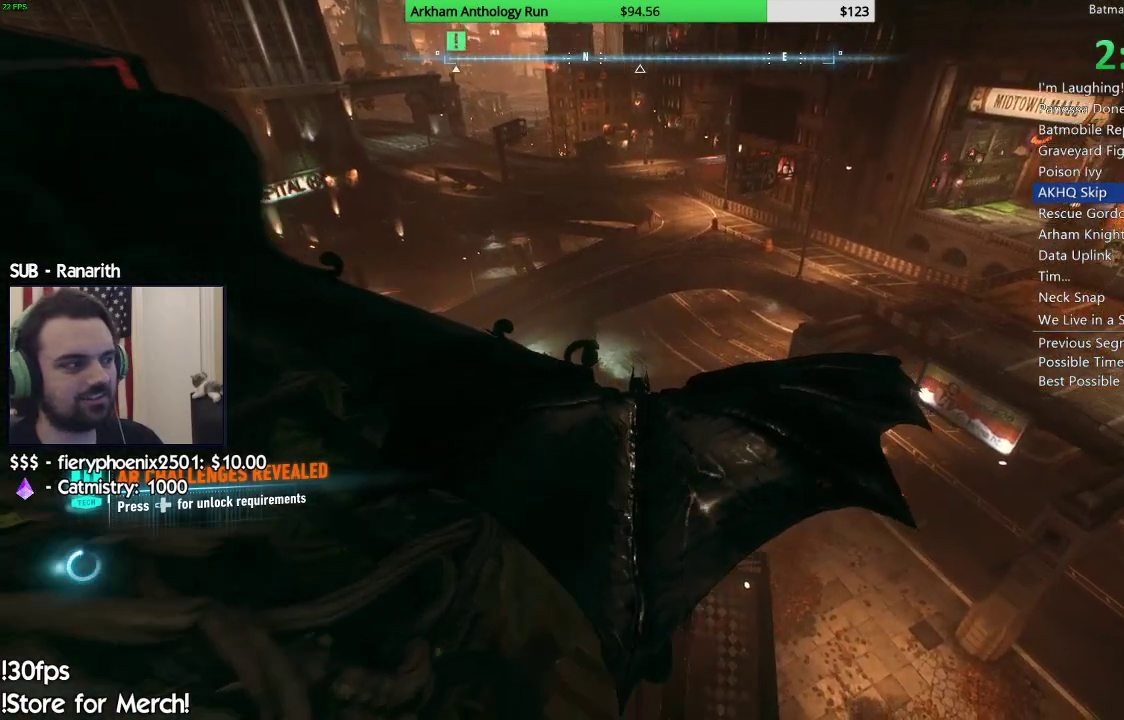
{"buttons": ["A", "R1"], "left_stick": "left", "right_stick": "center", "events": [[317, "left_stick", "left"], [483, "R1", "down"]]}
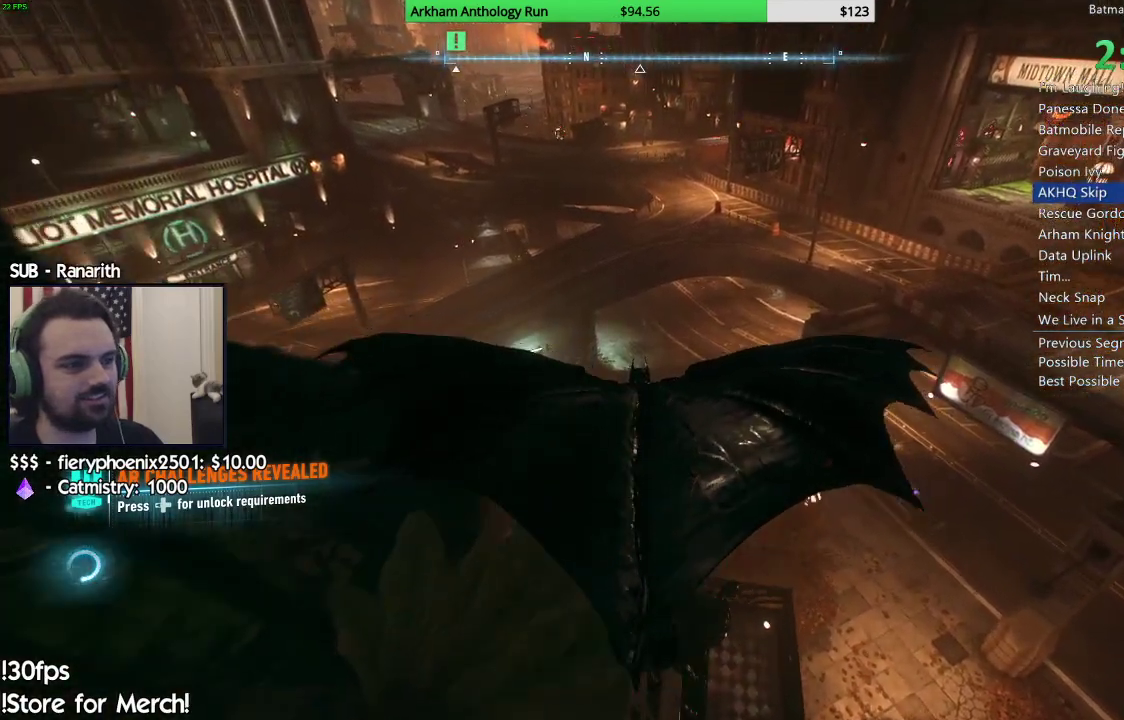
{"buttons": ["A", "L2"], "left_stick": "center", "right_stick": "center", "events": [[17, "left_stick", "center"], [67, "R1", "up"], [133, "R1", "down"], [250, "R1", "up"], [400, "L2", "down"]]}
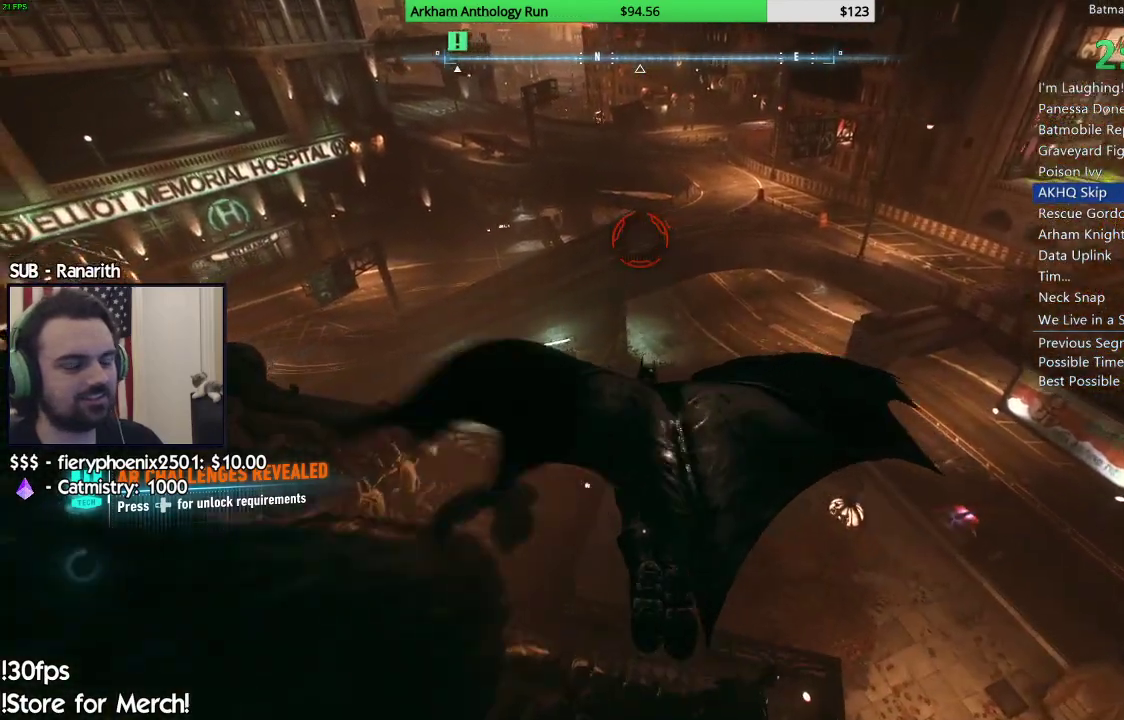
{"buttons": ["A", "L2", "R1"], "left_stick": "center", "right_stick": "center", "events": [[283, "R1", "down"], [400, "R1", "up"], [467, "R1", "down"]]}
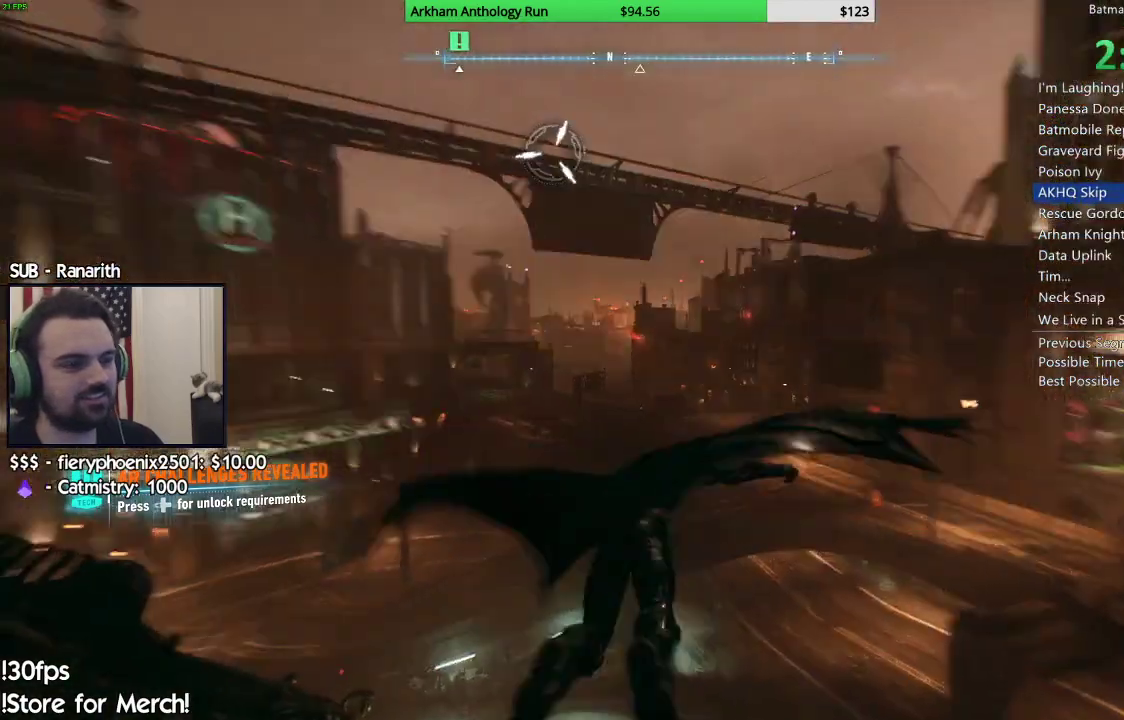
{"buttons": [], "left_stick": "center", "right_stick": "center", "events": [[83, "R1", "up"], [350, "A", "up"], [383, "L2", "up"]]}